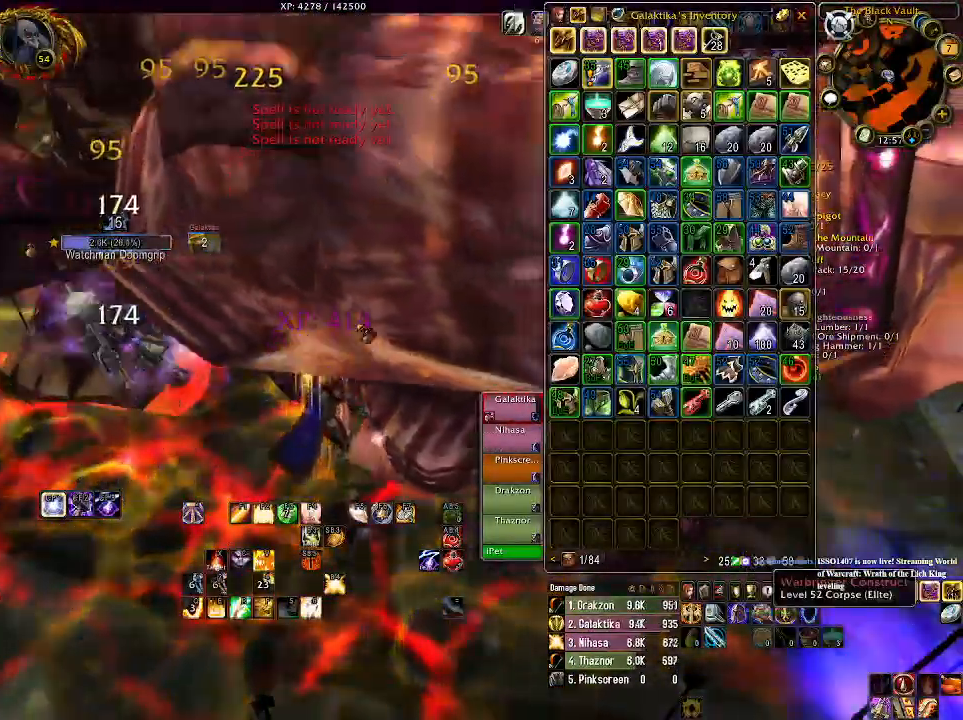
Gameplay with keyboard and mouse; each line is a JSON object with the keys and mouse buttons held at the frame after it. "events" lists presses ("down") and releases ("up") of "1", "2", "3", "4", "5", "a", "alt", "b", "c", "ctrl", "d", "e", "f", "g", "q", "r", "s", "shift", "space", "t", "tab", "v", "w", "x", "z", "mouse_left", "mouse_wheel" and "mouse_right" between this image and that frame as [ms after this image, input, new state], when the widget could be followed in between. "mouse_left", "mouse_wheel", "mouse_right" = the "left", "wheel", "right" buttons of the "mouse" list. No other keys are recorded. "wheel" means that the mouse wheel is clicked or scrolled. Mouse movement is not recorded.
{"keys": ["1"], "mouse": ["right"], "events": [[100, "1", "up"], [200, "1", "down"], [300, "1", "up"], [400, "1", "down"], [450, "mouse_right", "down"]]}
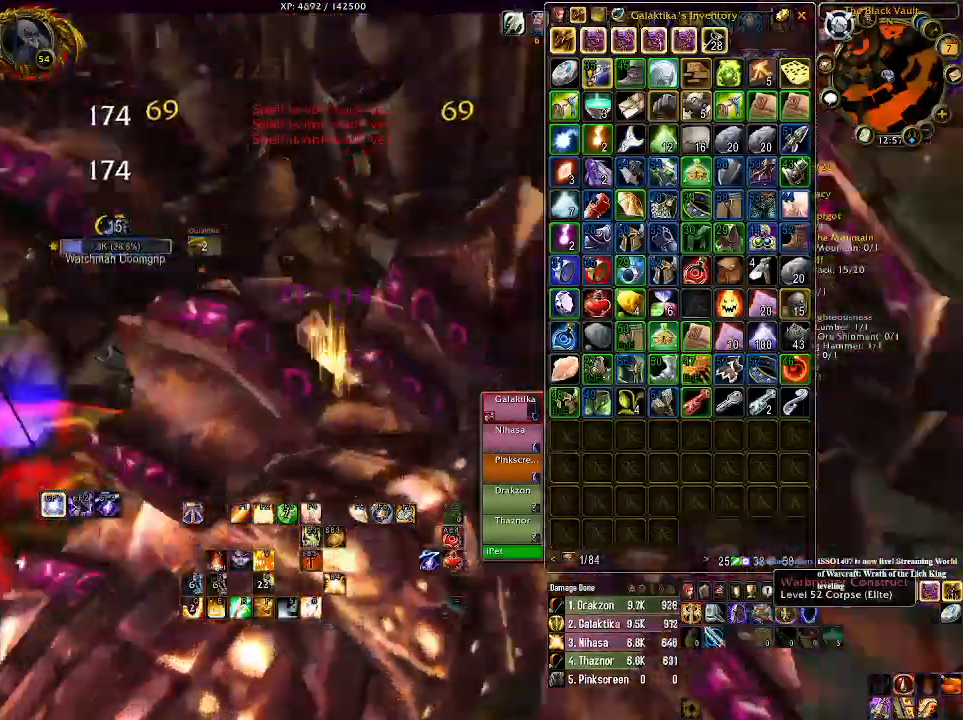
{"keys": [], "mouse": ["right"], "events": [[16, "1", "up"]]}
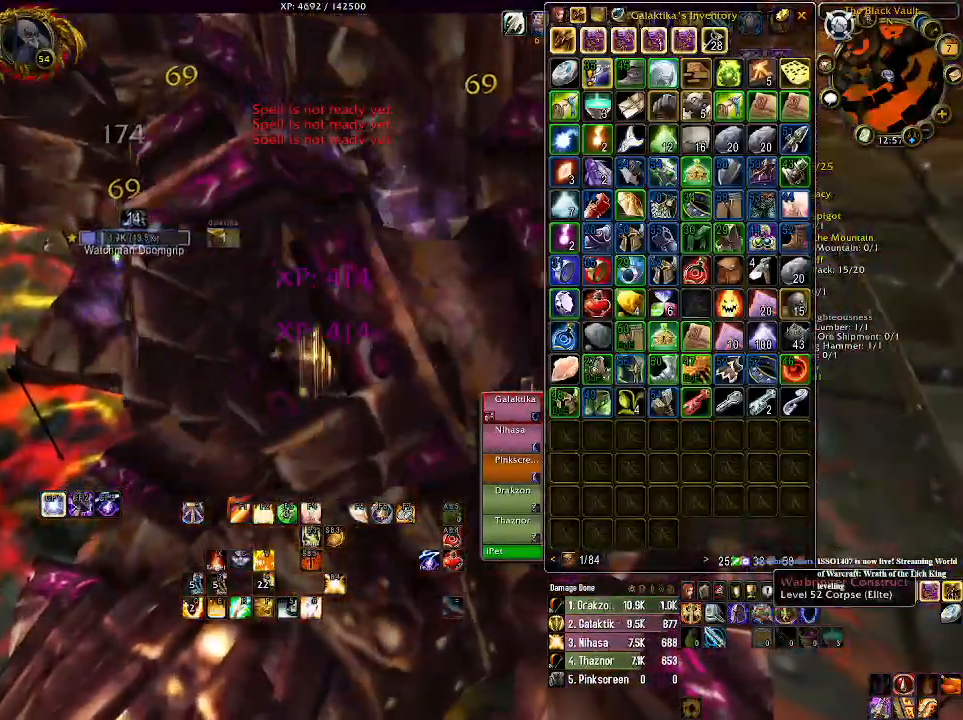
{"keys": [], "mouse": ["right"], "events": [[316, "e", "down"], [433, "e", "up"]]}
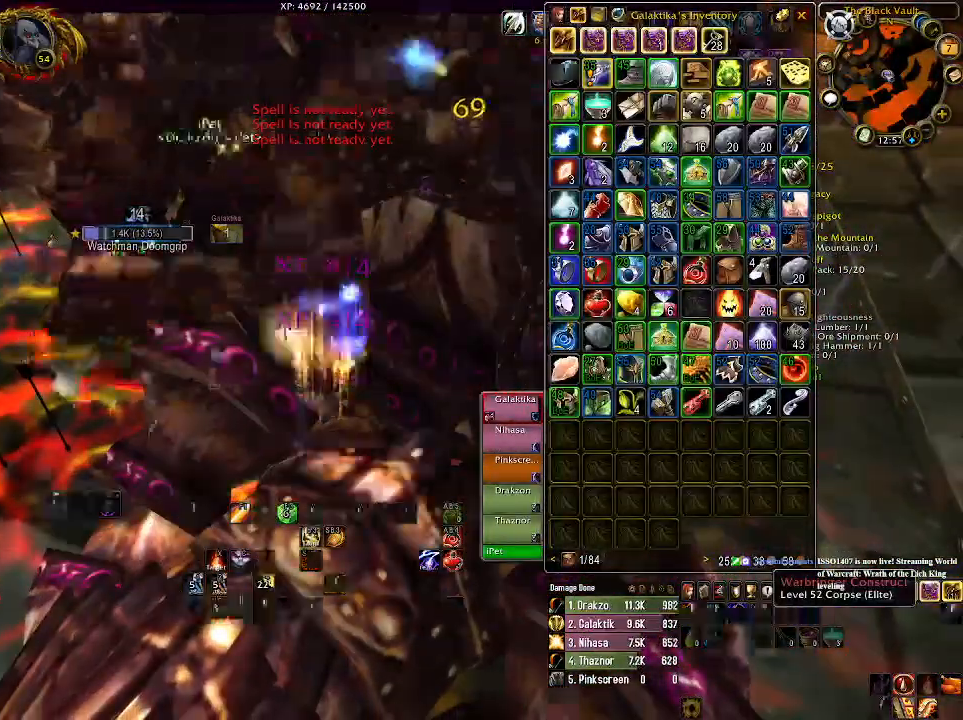
{"keys": [], "mouse": ["right"], "events": []}
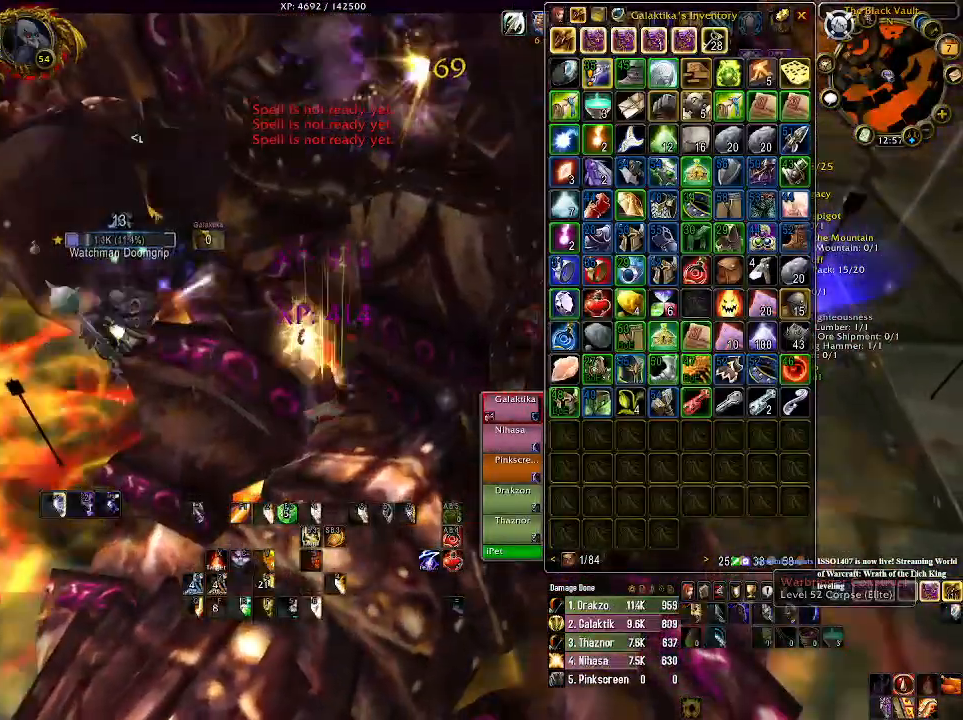
{"keys": [], "mouse": ["right"], "events": [[116, "mouse_left", "down"], [183, "5", "down"], [200, "mouse_left", "up"], [283, "5", "up"], [383, "5", "down"], [483, "5", "up"]]}
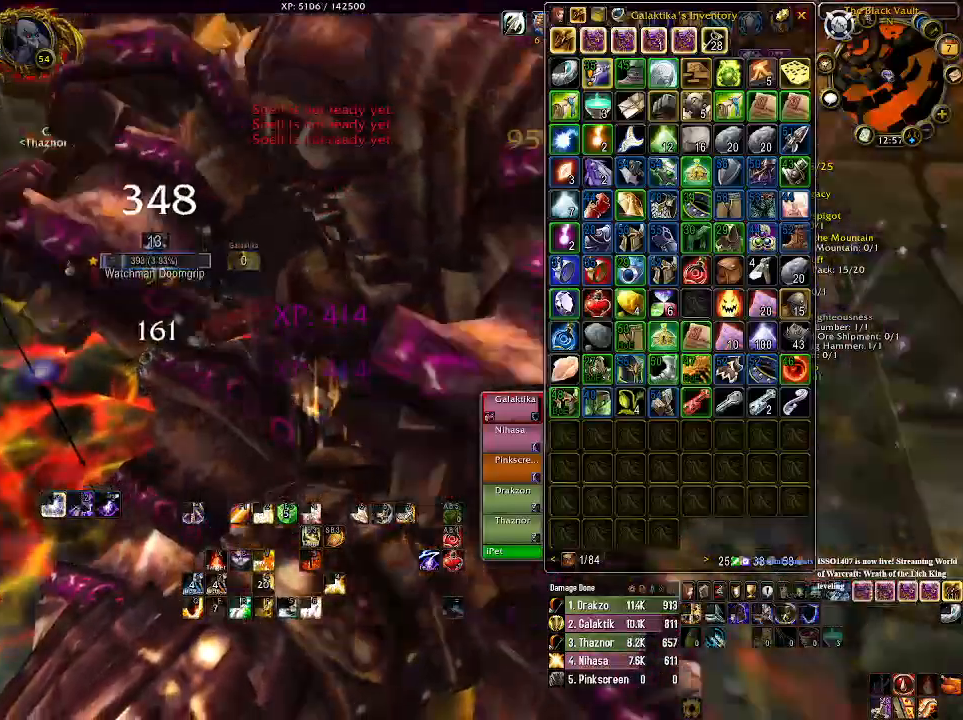
{"keys": ["5"], "mouse": ["right"], "events": [[66, "5", "down"], [150, "5", "up"], [250, "5", "down"], [333, "5", "up"], [416, "5", "down"]]}
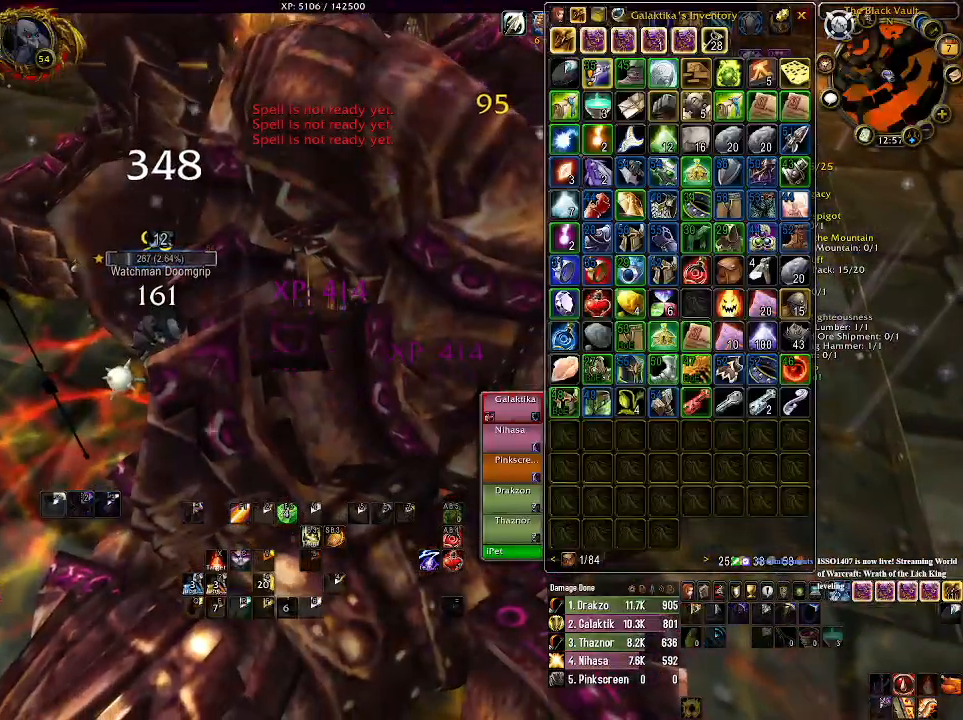
{"keys": [], "mouse": ["right"], "events": [[16, "5", "up"]]}
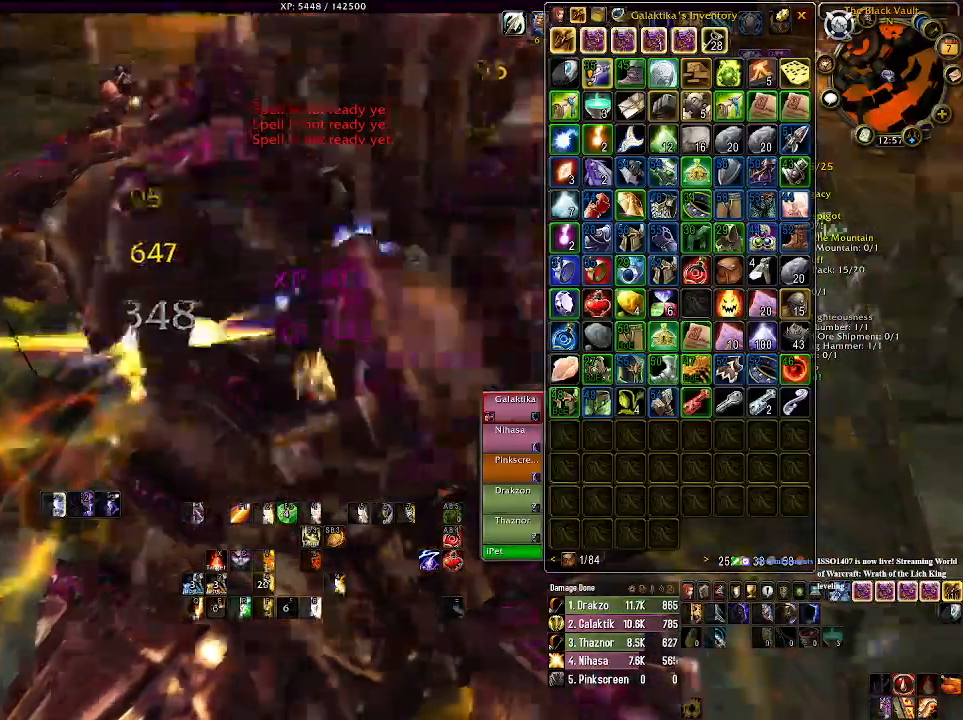
{"keys": [], "mouse": ["right"], "events": [[100, "tab", "down"], [233, "tab", "up"], [366, "1", "down"], [483, "1", "up"]]}
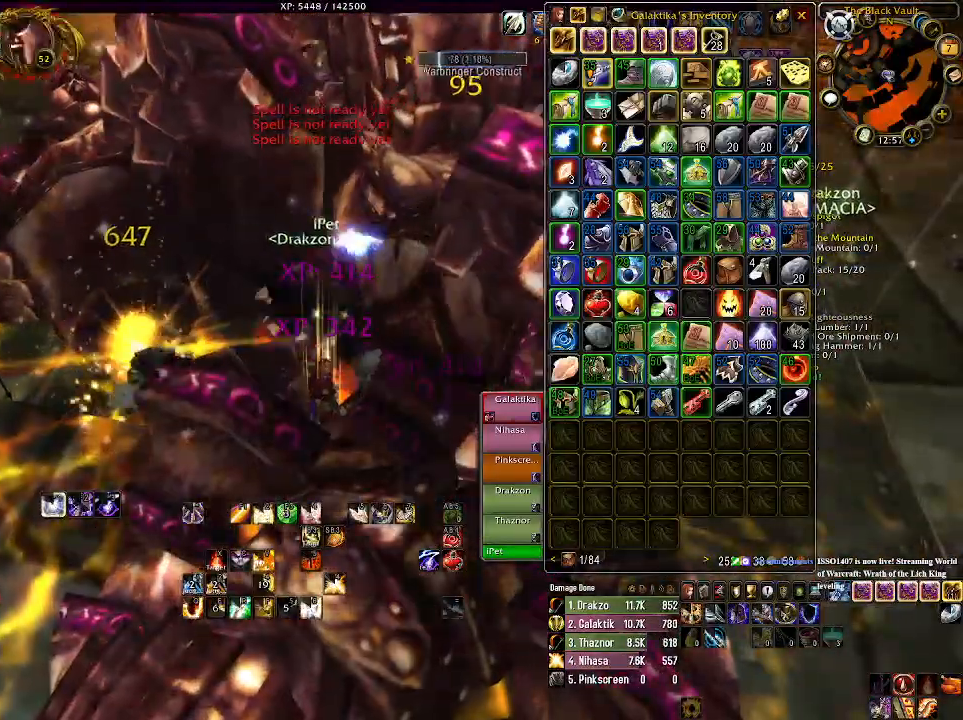
{"keys": ["1"], "mouse": ["left", "right"], "events": [[83, "1", "down"], [183, "1", "up"], [283, "1", "down"], [350, "mouse_left", "down"], [383, "1", "up"], [483, "1", "down"]]}
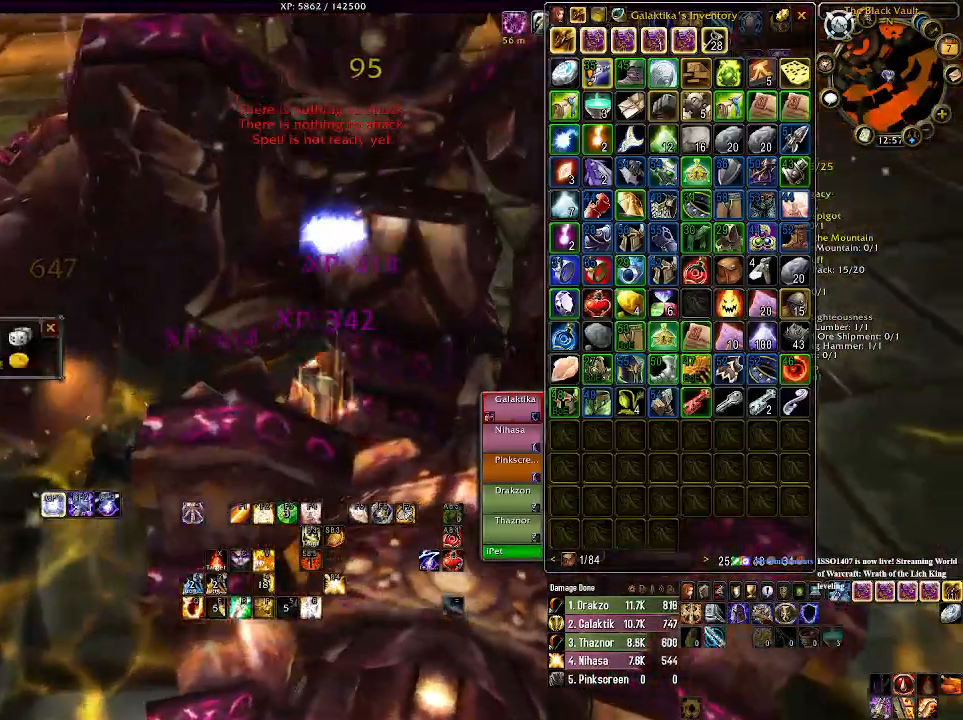
{"keys": [], "mouse": ["right"], "events": [[16, "mouse_left", "up"], [100, "1", "up"], [183, "1", "down"], [300, "1", "up"]]}
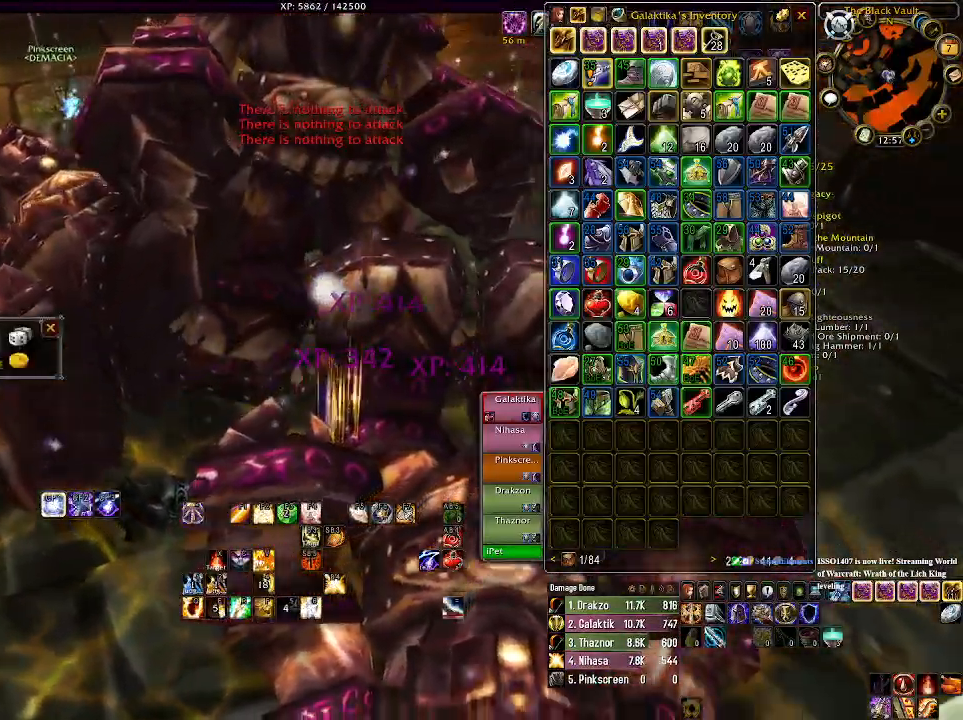
{"keys": ["s"], "mouse": ["right"], "events": [[100, "a", "down"], [150, "s", "down"], [500, "a", "up"]]}
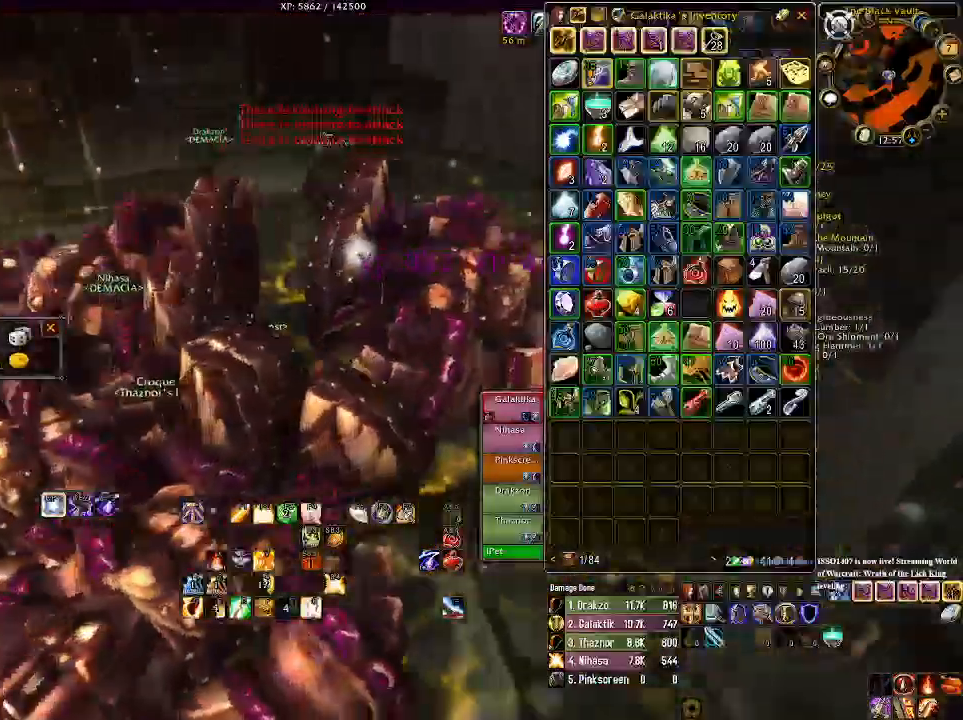
{"keys": [], "mouse": [], "events": [[100, "mouse_right", "up"], [133, "s", "up"], [383, "mouse_right", "down"], [500, "mouse_right", "up"]]}
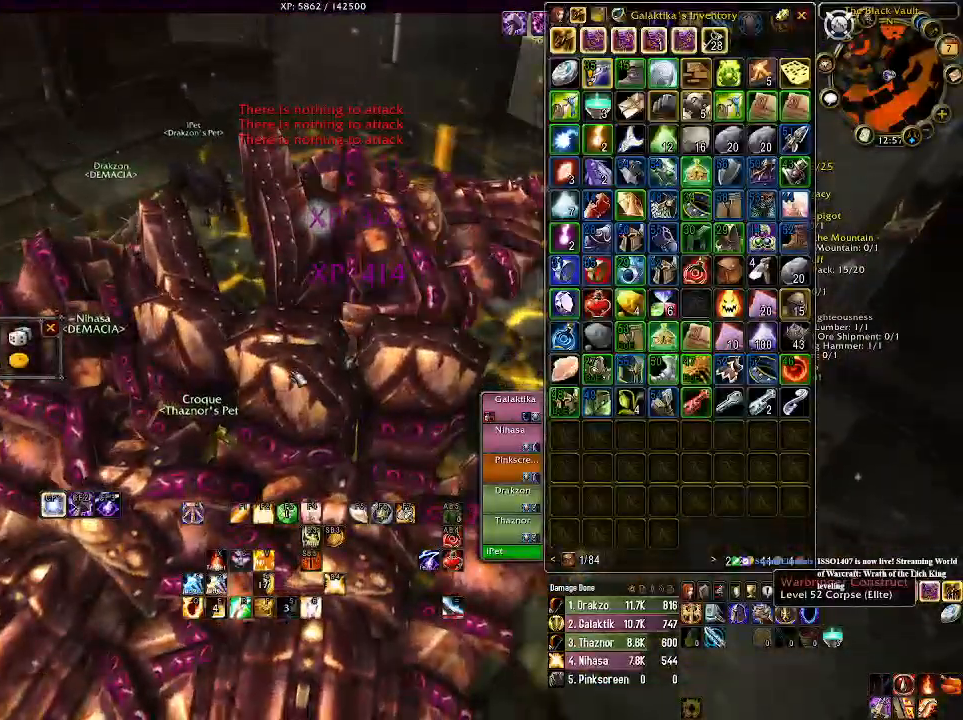
{"keys": [], "mouse": [], "events": []}
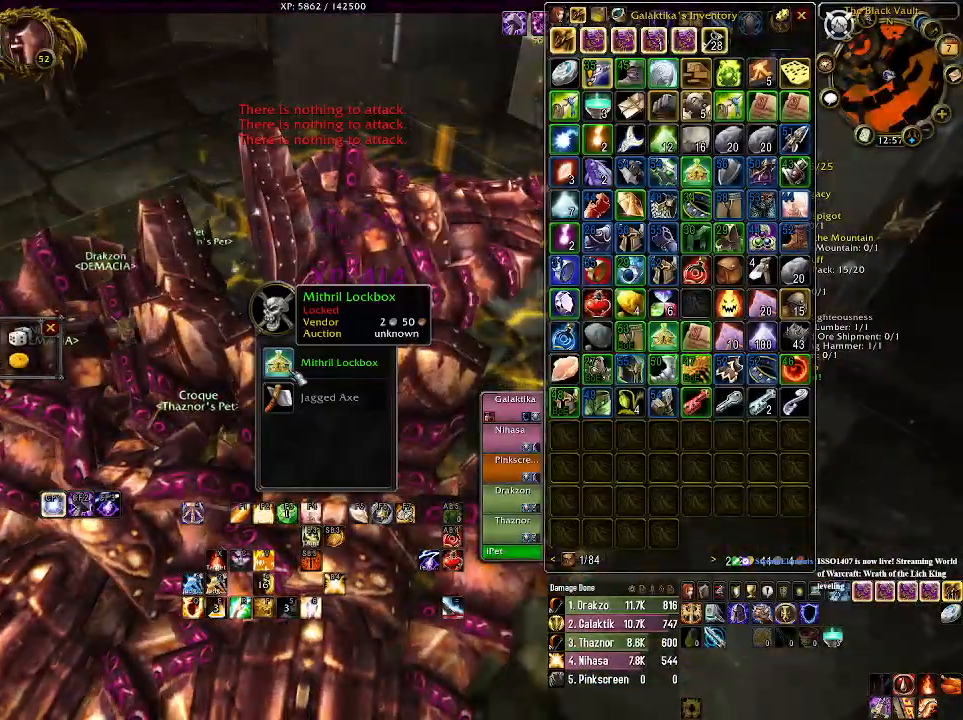
{"keys": [], "mouse": [], "events": [[300, "w", "down"], [450, "w", "up"]]}
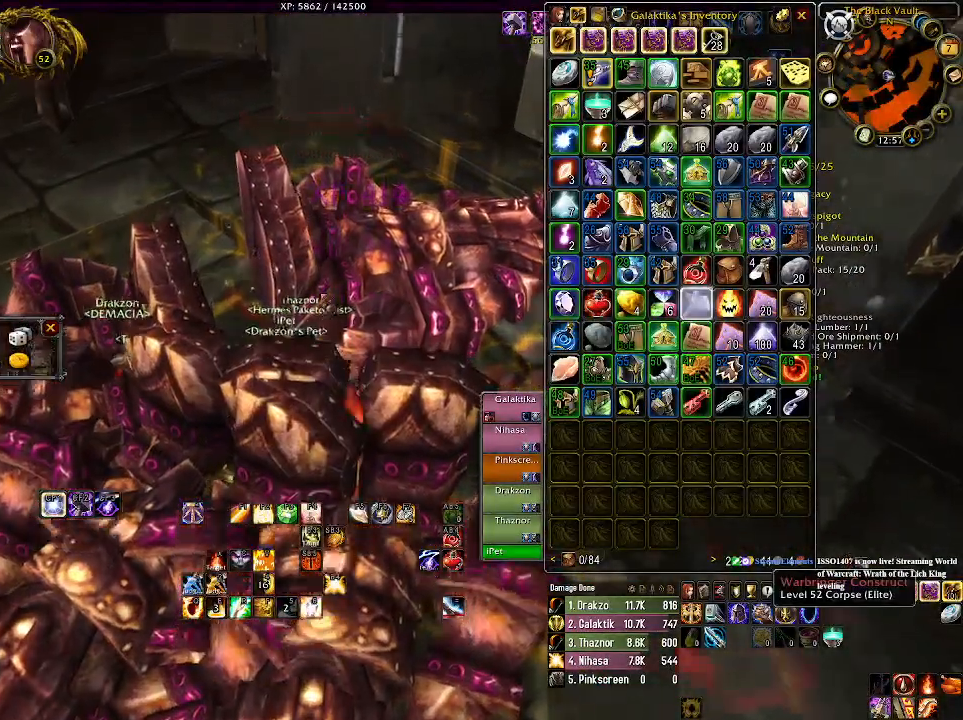
{"keys": [], "mouse": [], "events": [[83, "mouse_right", "down"], [183, "mouse_right", "up"]]}
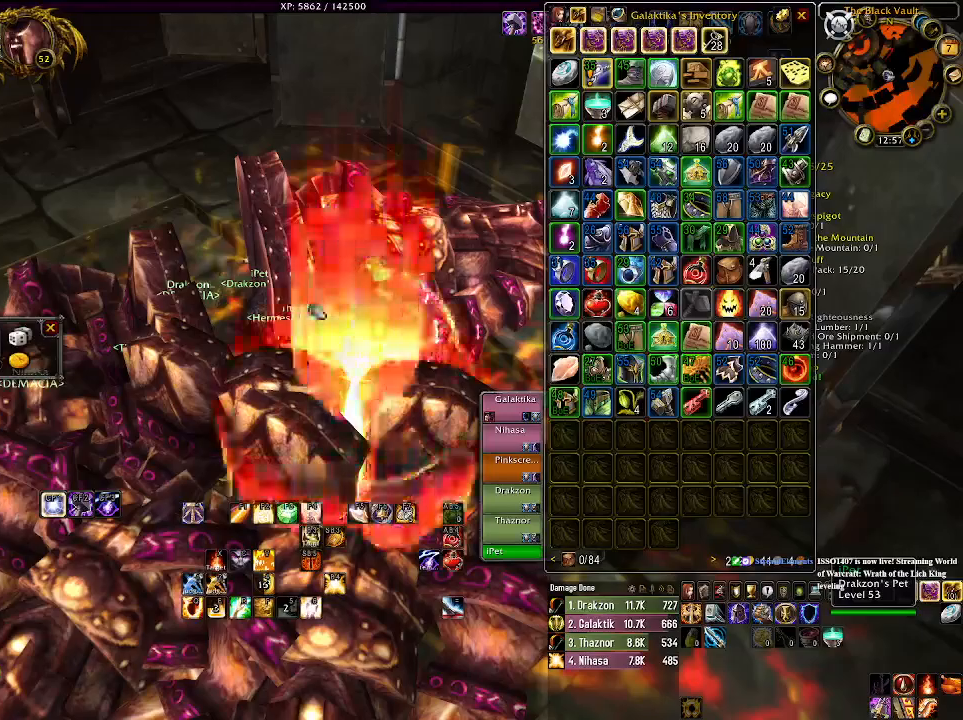
{"keys": ["a"], "mouse": [], "events": [[400, "a", "down"]]}
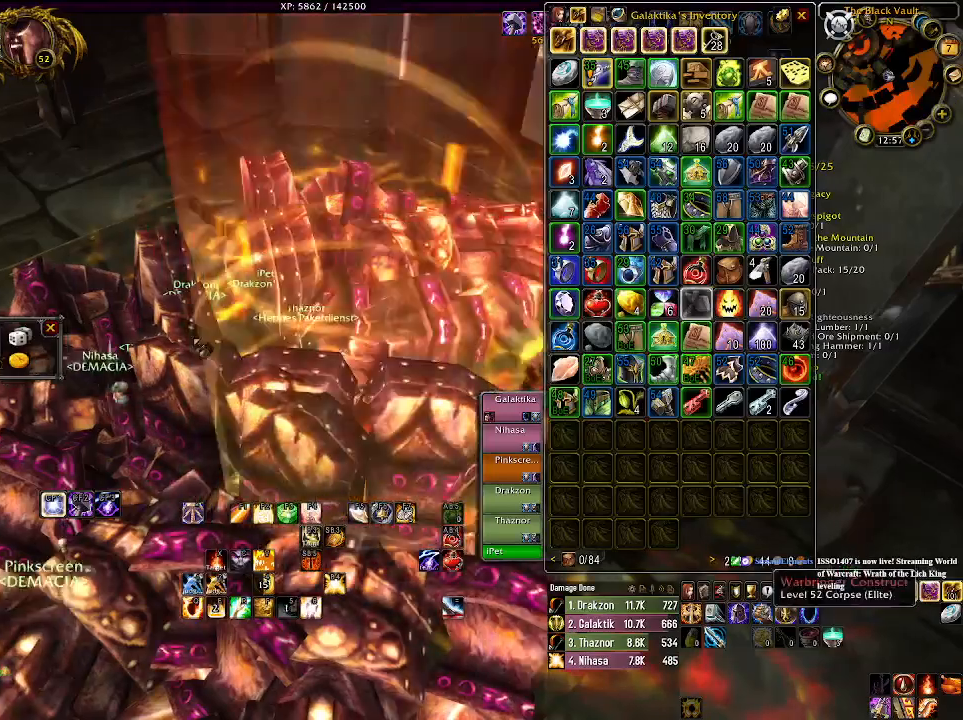
{"keys": [], "mouse": [], "events": [[83, "a", "up"], [100, "mouse_right", "down"], [216, "mouse_right", "up"]]}
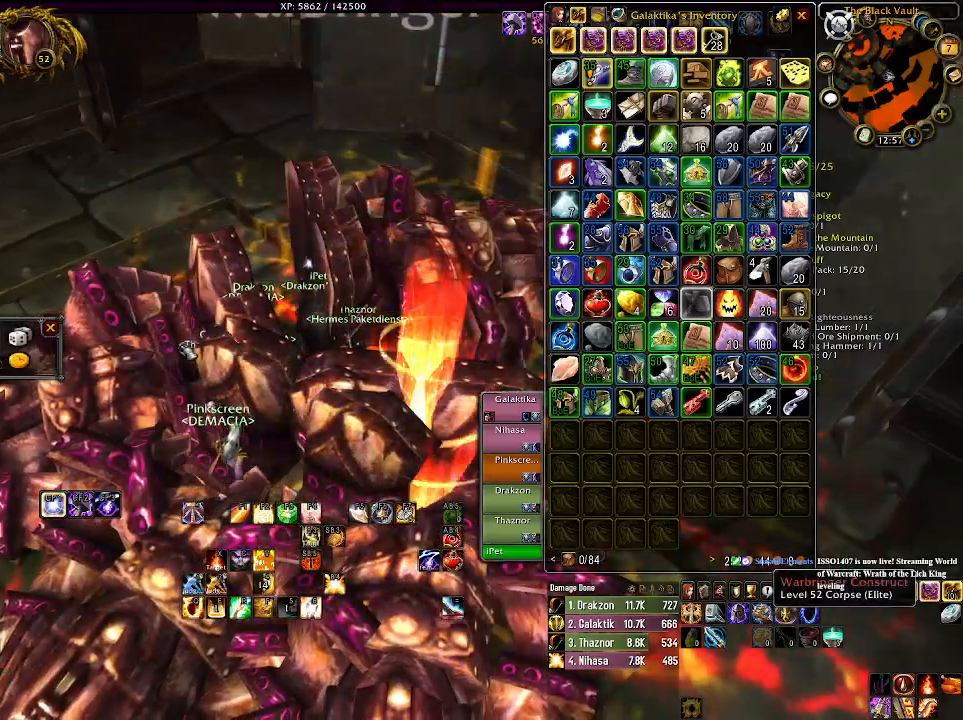
{"keys": [], "mouse": [], "events": []}
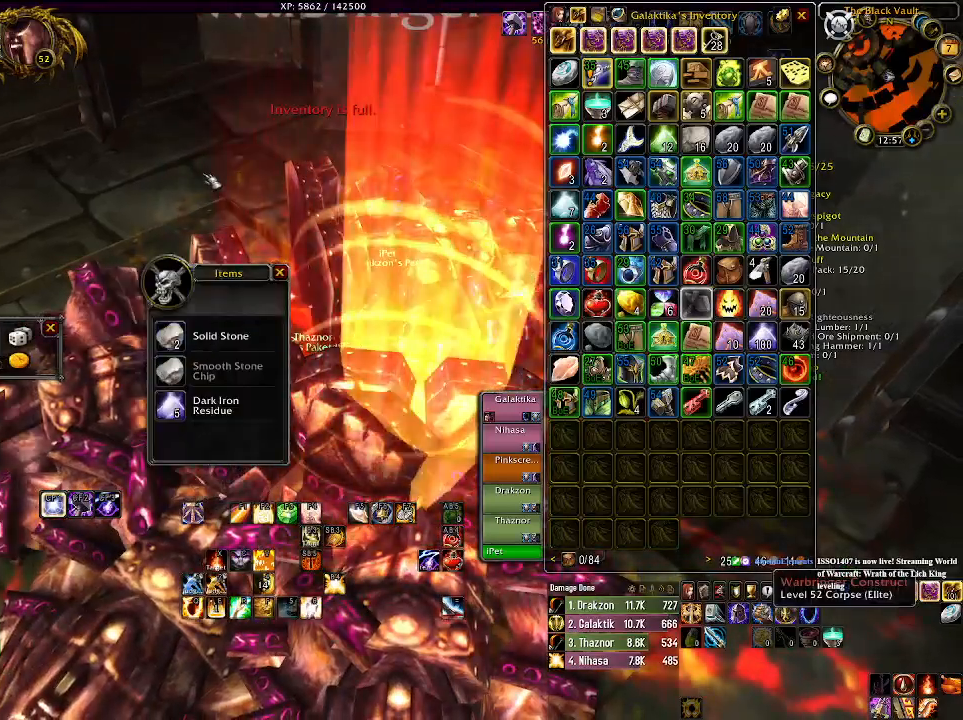
{"keys": [], "mouse": ["right"], "events": [[500, "mouse_right", "down"]]}
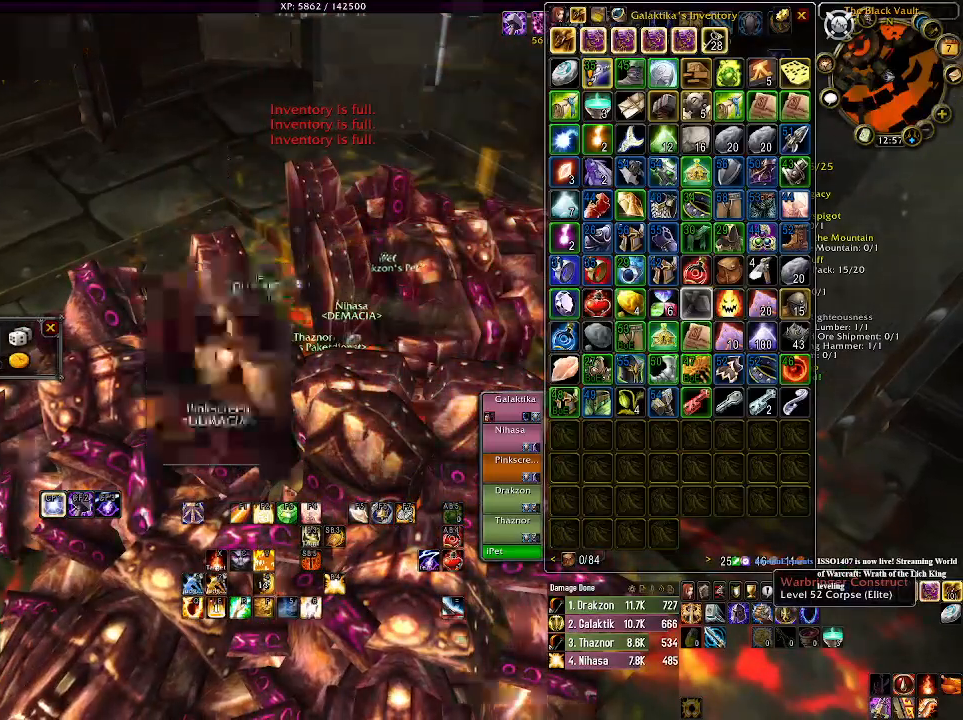
{"keys": [], "mouse": ["right"], "events": []}